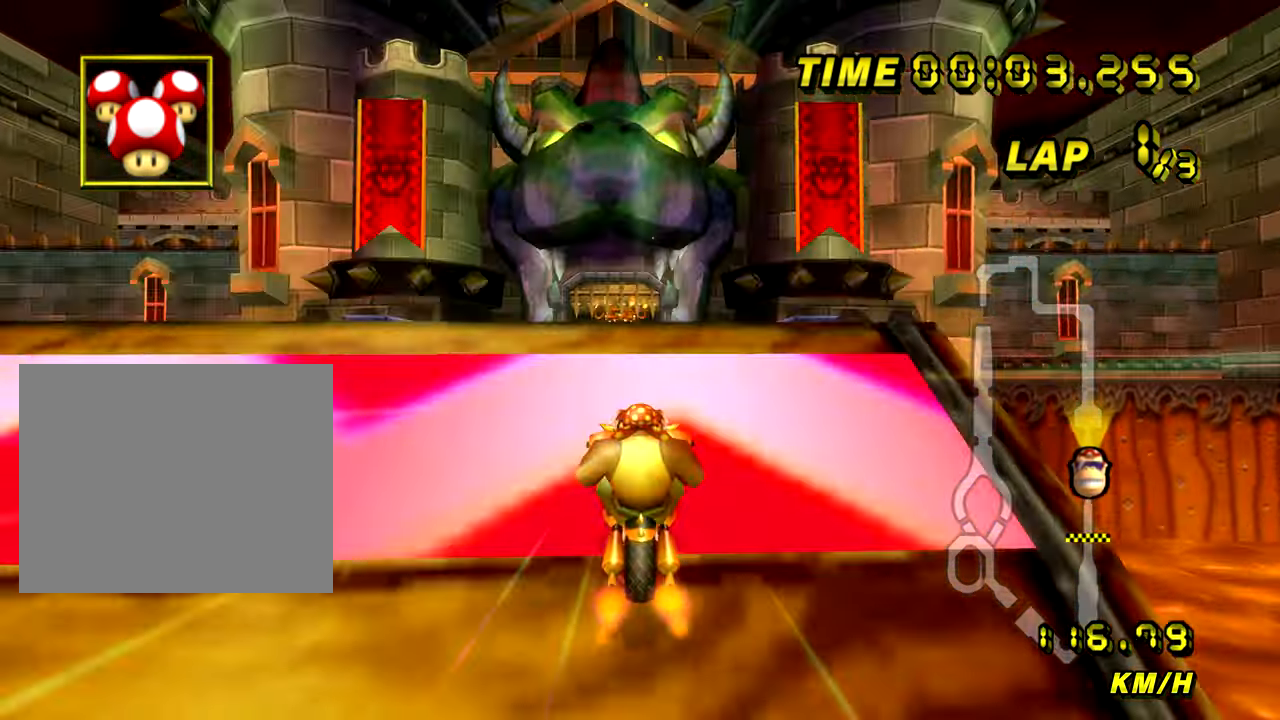
Gameplay with a controller (Nintendo layout); each line is a JSON object with the inputs held at the frame after it. "events" lists button and stick changes between this image and that frame as [ms after this image, input, new state], when the widget could be followed in between. Not read: L3 R3.
{"buttons": ["A"], "left_stick": "up", "events": [[50, "left_stick", "left"], [401, "left_stick", "up"], [417, "R1", "up"]]}
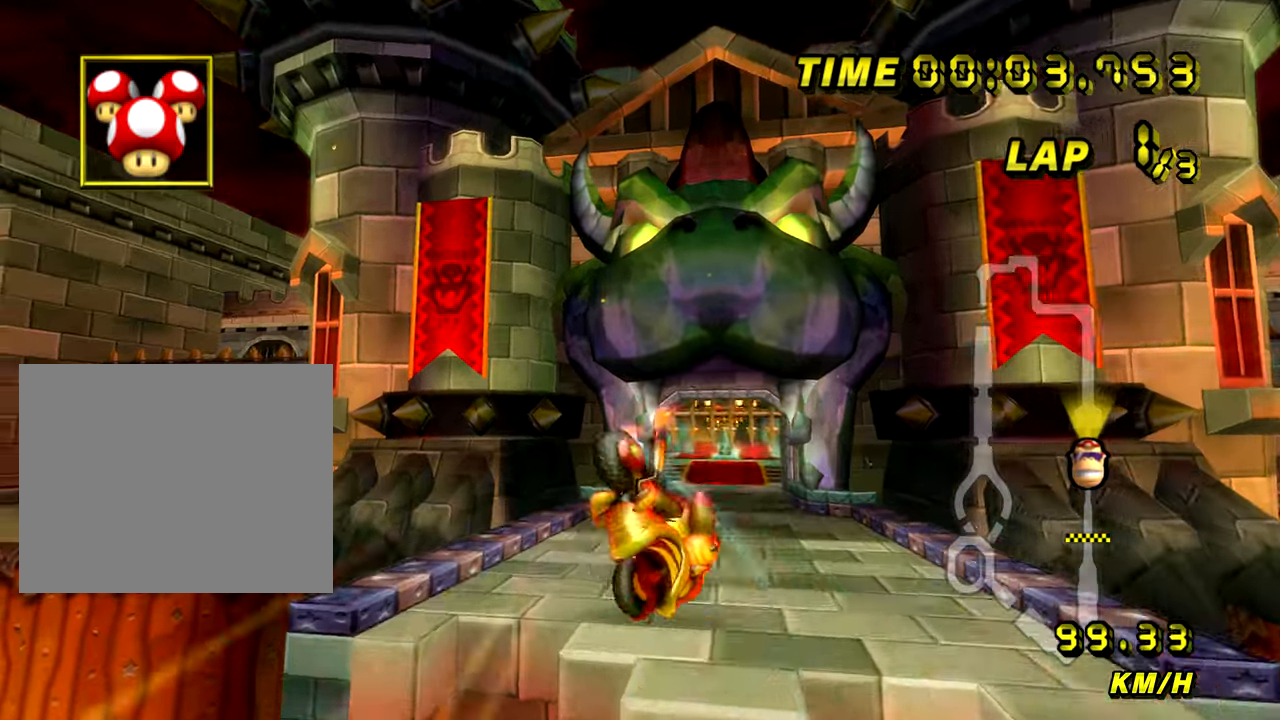
{"buttons": ["A"], "left_stick": "up", "events": []}
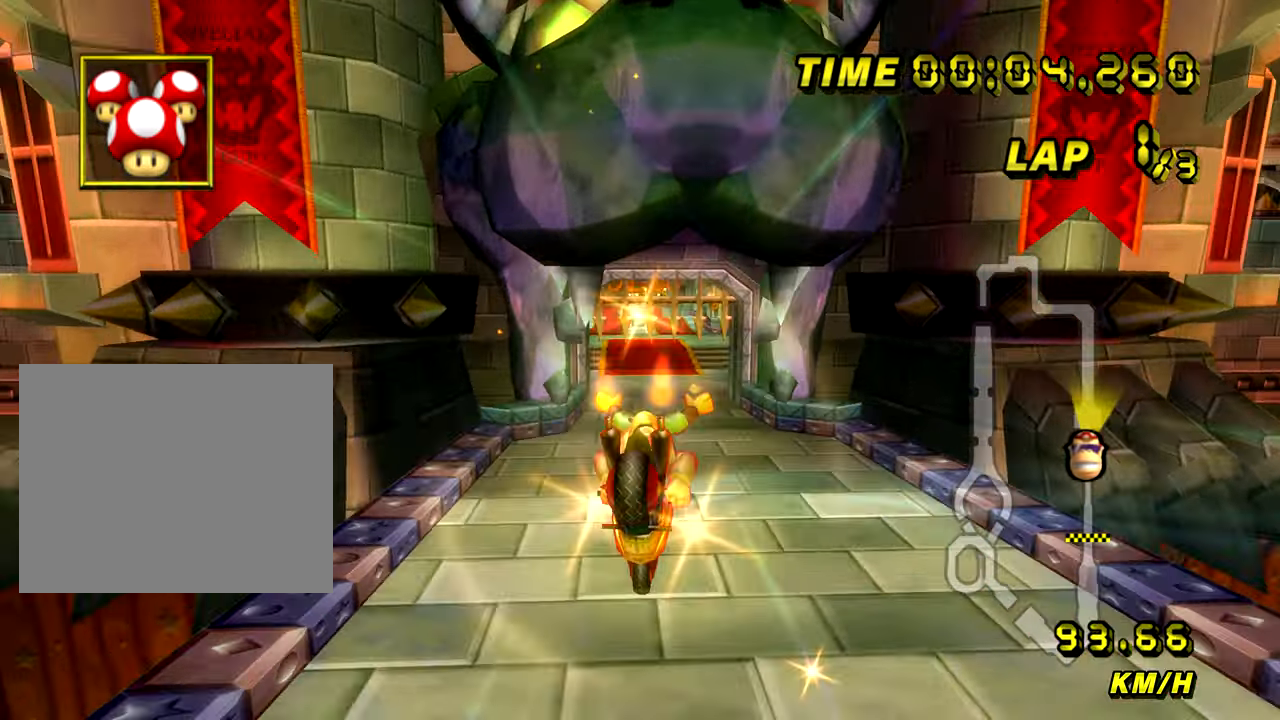
{"buttons": ["A"], "left_stick": "center", "events": [[367, "left_stick", "center"]]}
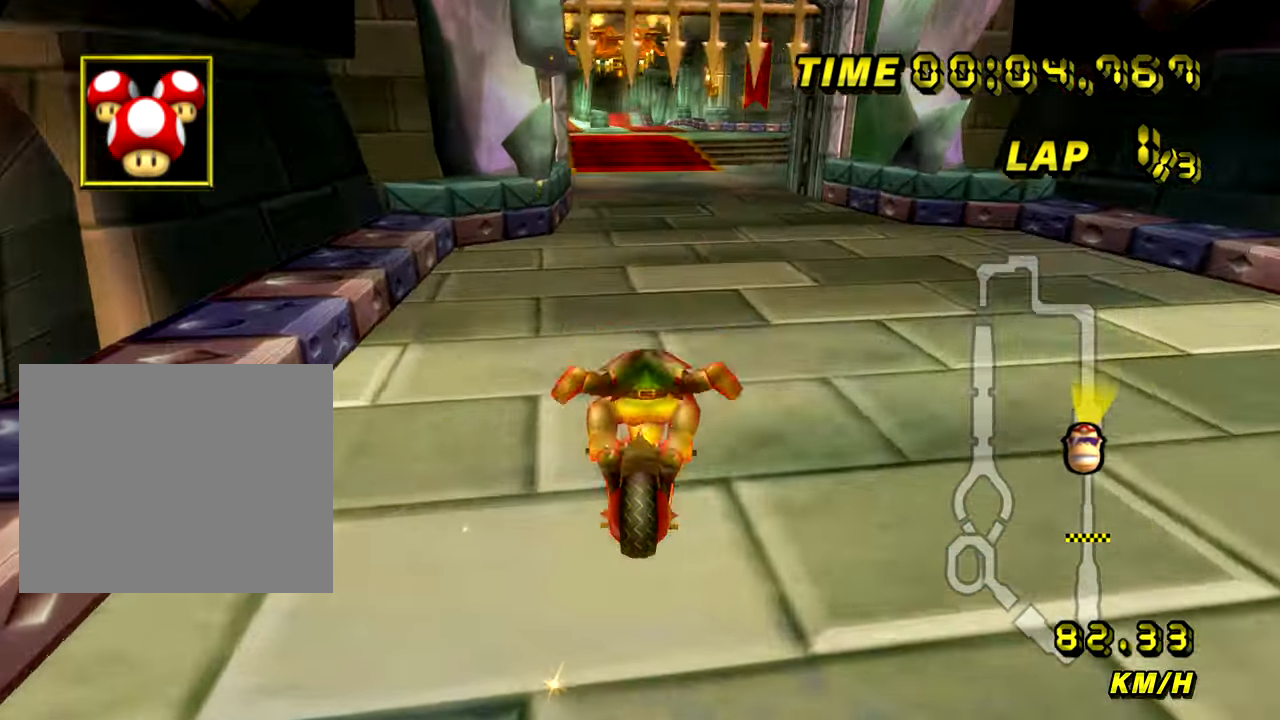
{"buttons": ["A"], "left_stick": "left", "events": [[217, "left_stick", "left"]]}
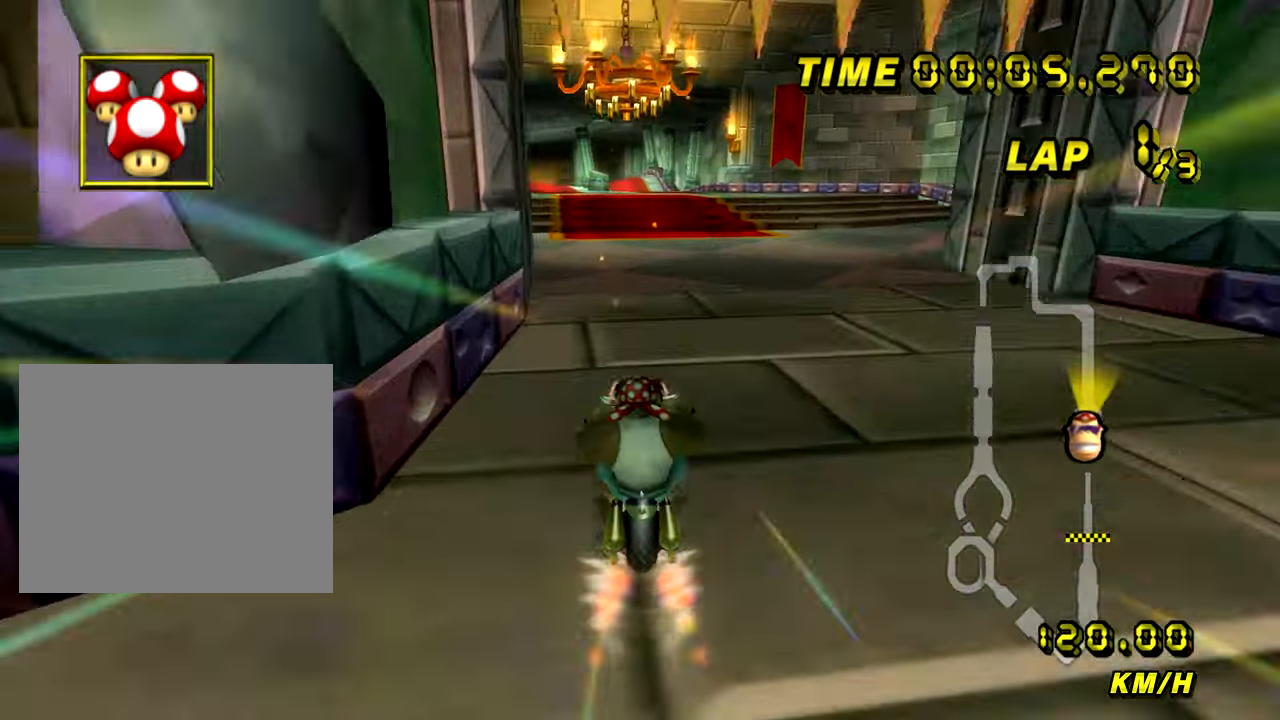
{"buttons": ["A"], "left_stick": "left", "events": []}
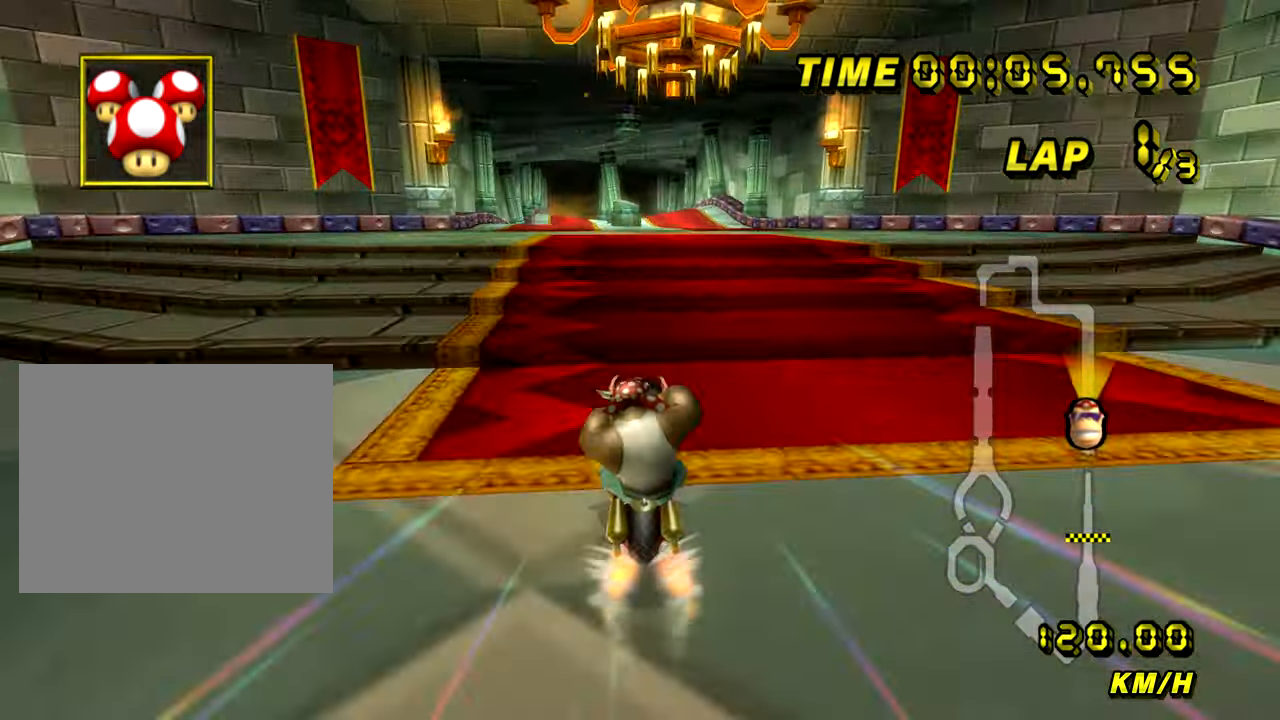
{"buttons": ["A"], "left_stick": "center", "events": [[100, "left_stick", "center"]]}
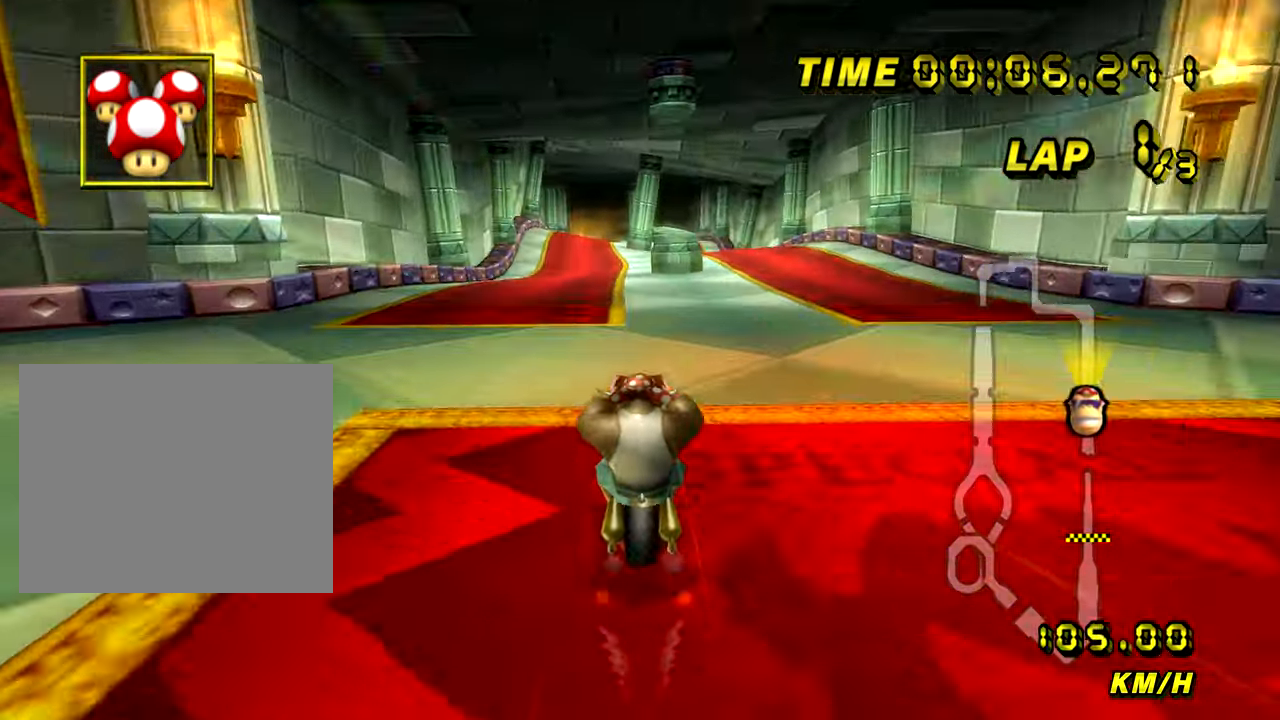
{"buttons": ["A"], "left_stick": "down", "events": [[201, "left_stick", "down"]]}
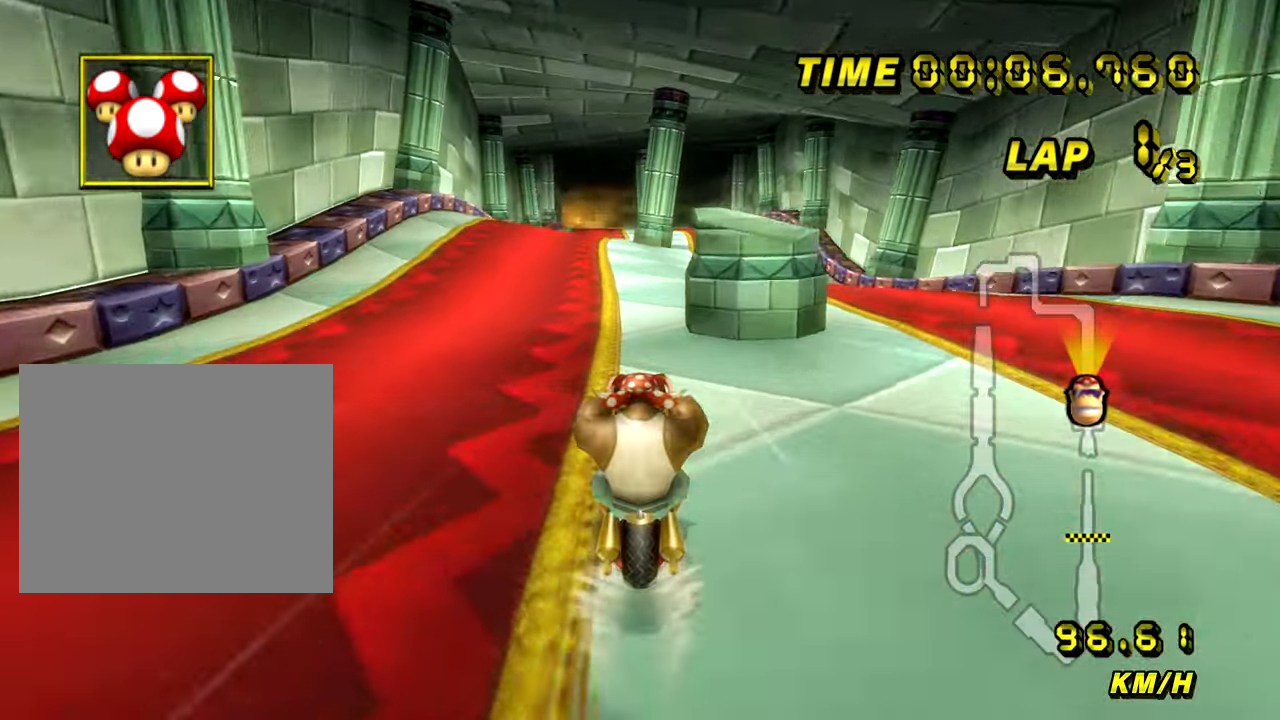
{"buttons": ["A"], "left_stick": "down", "events": []}